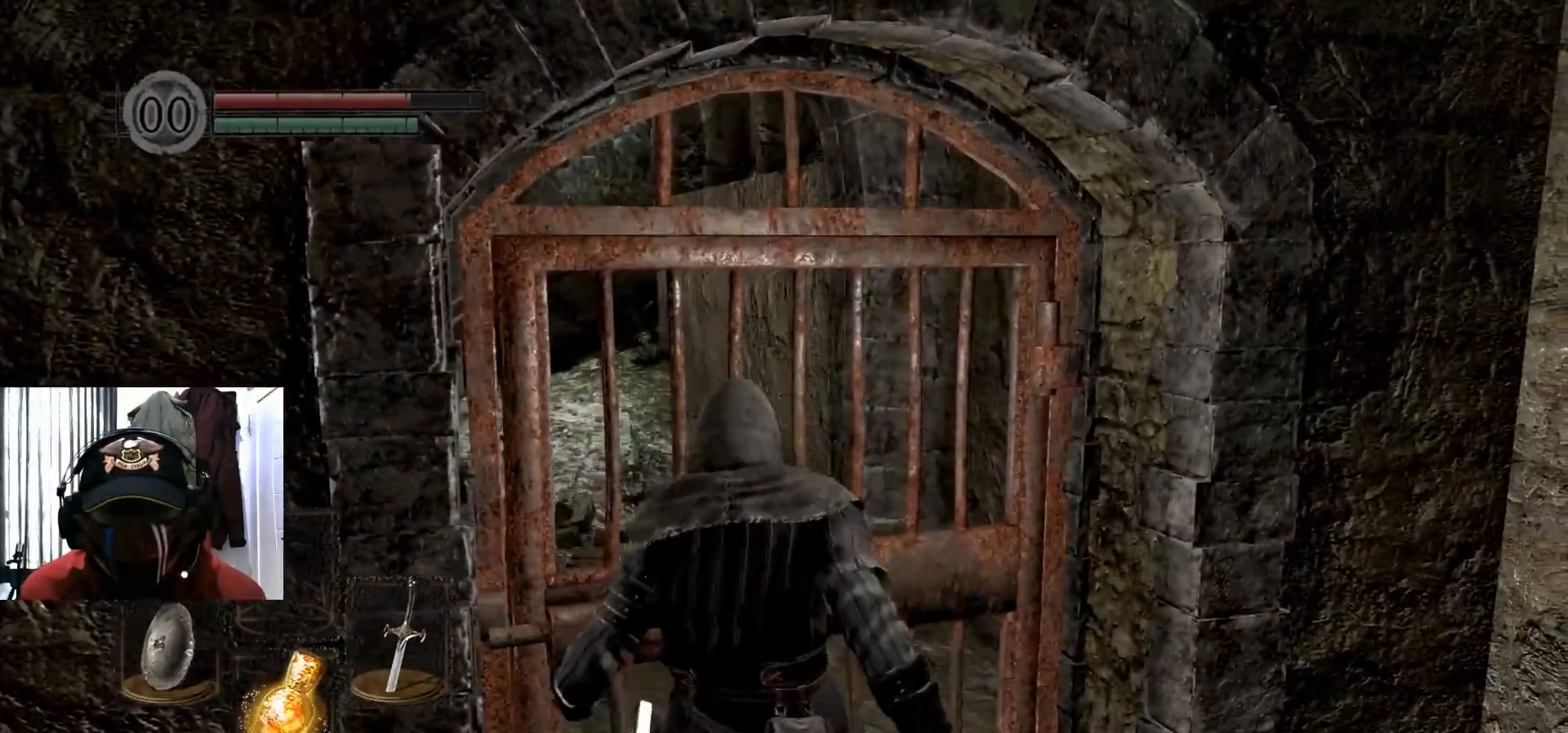
Gameplay with a controller (Xbox layout); each line is a JSON object with the inputs held at the frame after it. "events" lists button and stick changes between this image and that frame as [ms after this image, input, new state], when the widget could be followed in between. Not read: HOME.
{"buttons": [], "left_stick": "center", "right_stick": "center", "events": []}
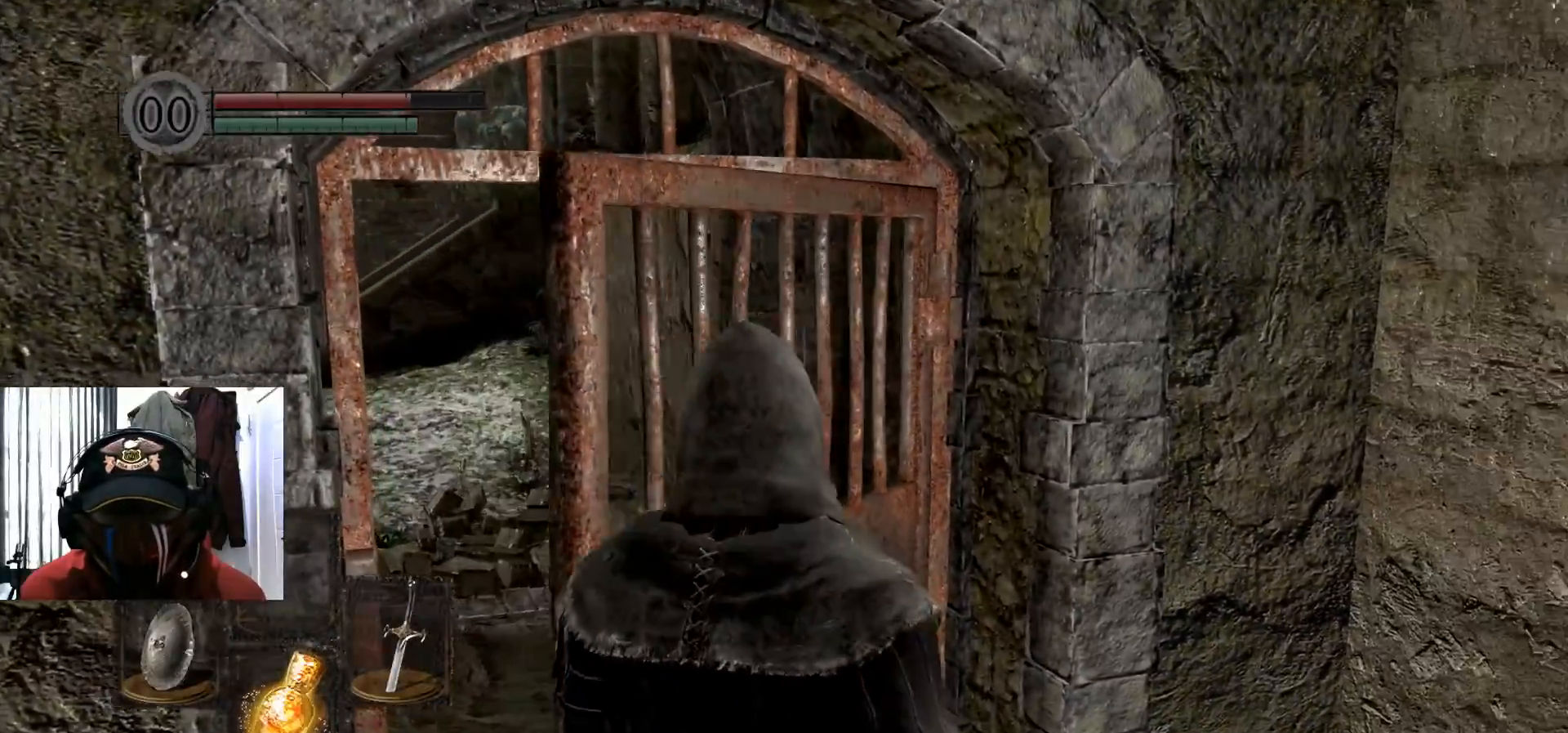
{"buttons": [], "left_stick": "up", "right_stick": "center", "events": [[233, "left_stick", "up"]]}
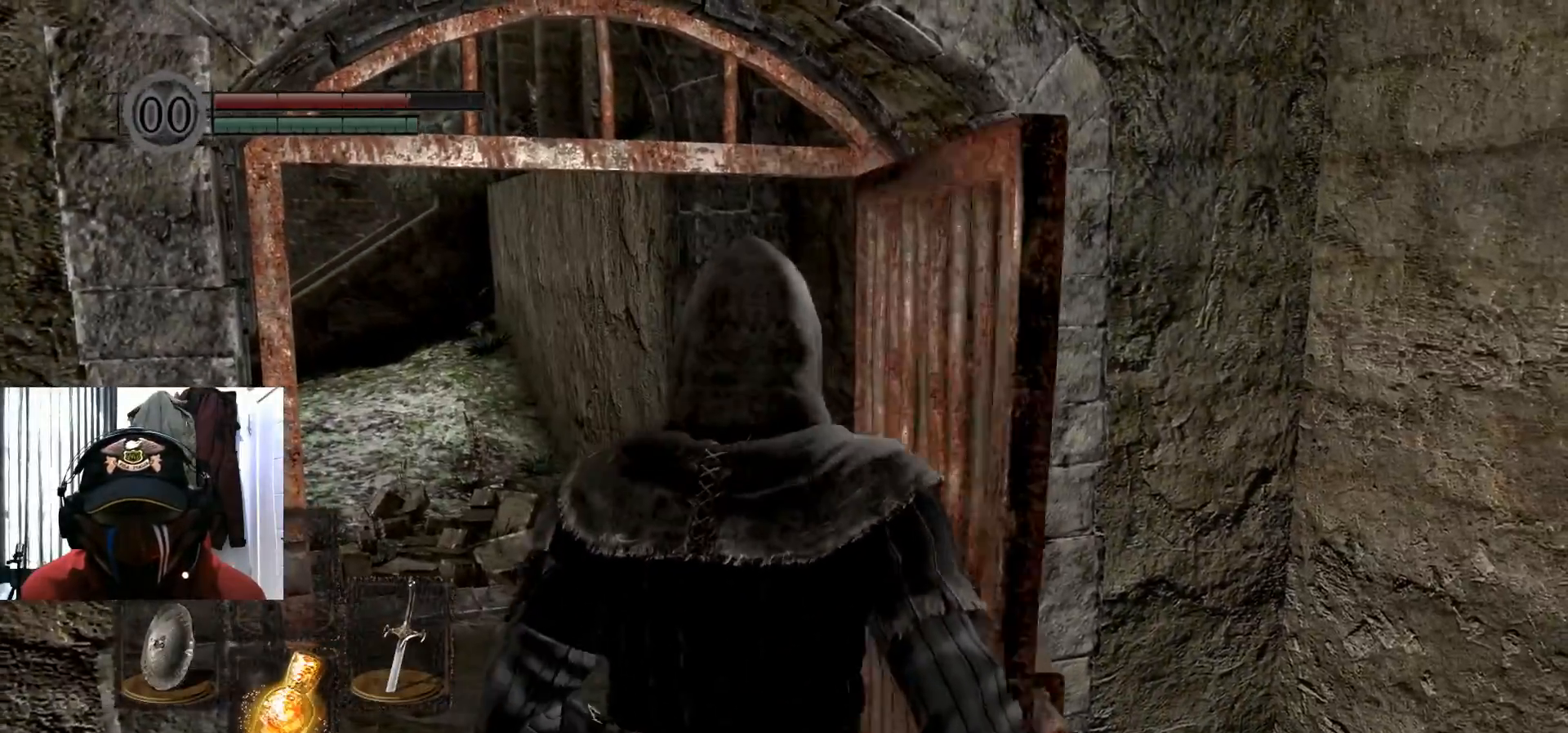
{"buttons": [], "left_stick": "up", "right_stick": "center", "events": [[300, "right_stick", "left"], [451, "right_stick", "center"]]}
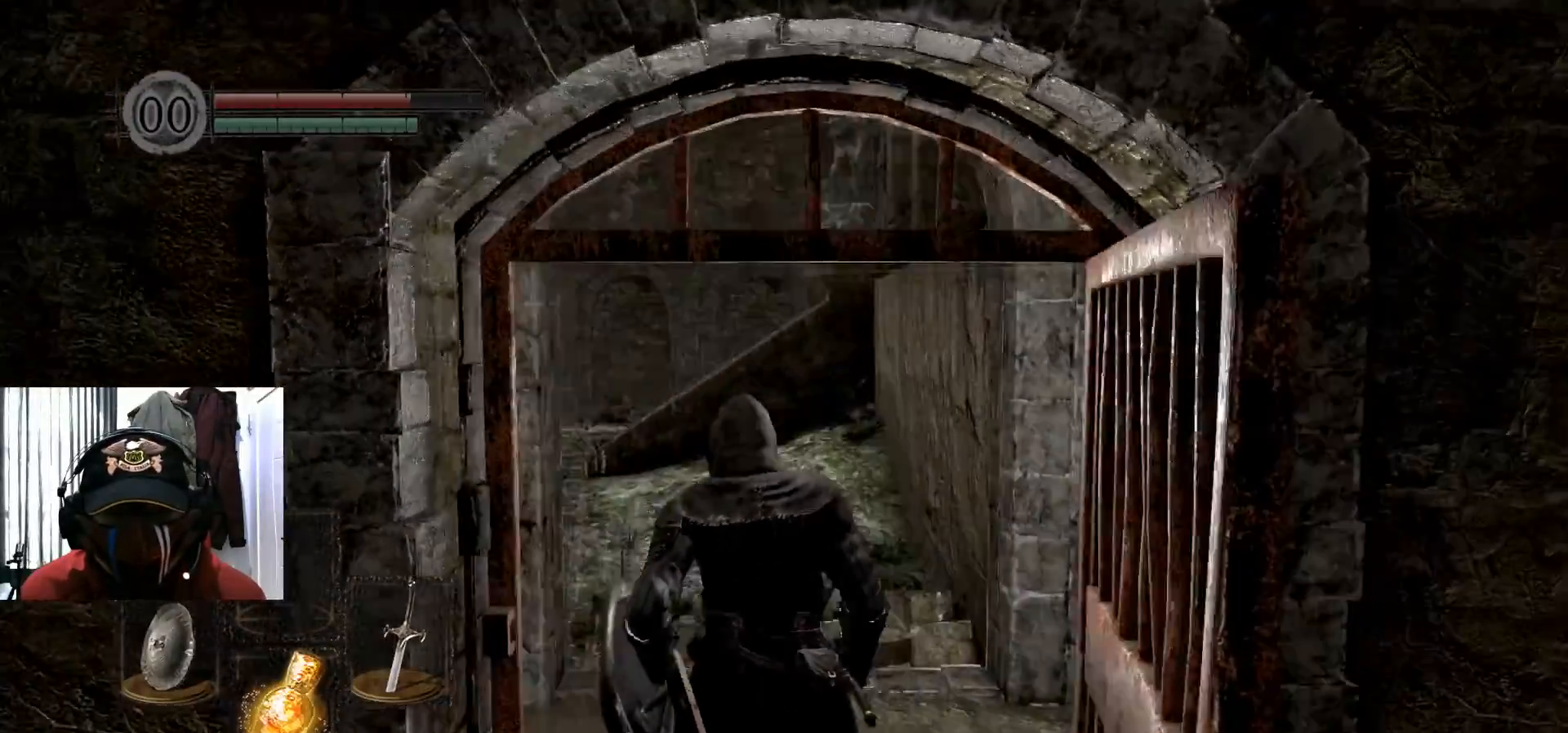
{"buttons": [], "left_stick": "up", "right_stick": "center", "events": [[250, "right_stick", "left"], [400, "right_stick", "center"]]}
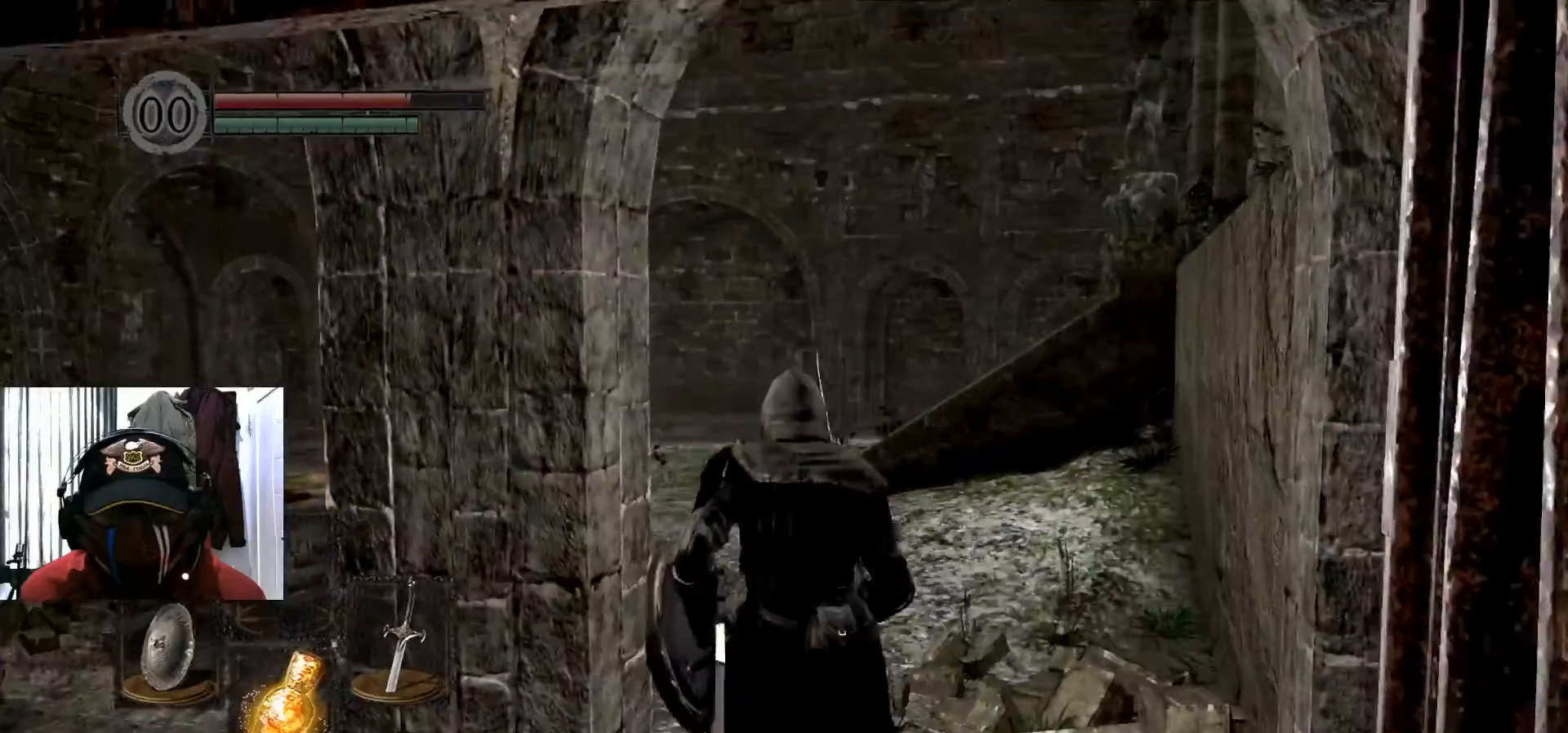
{"buttons": [], "left_stick": "up", "right_stick": "center", "events": [[134, "right_stick", "left"], [284, "right_stick", "center"]]}
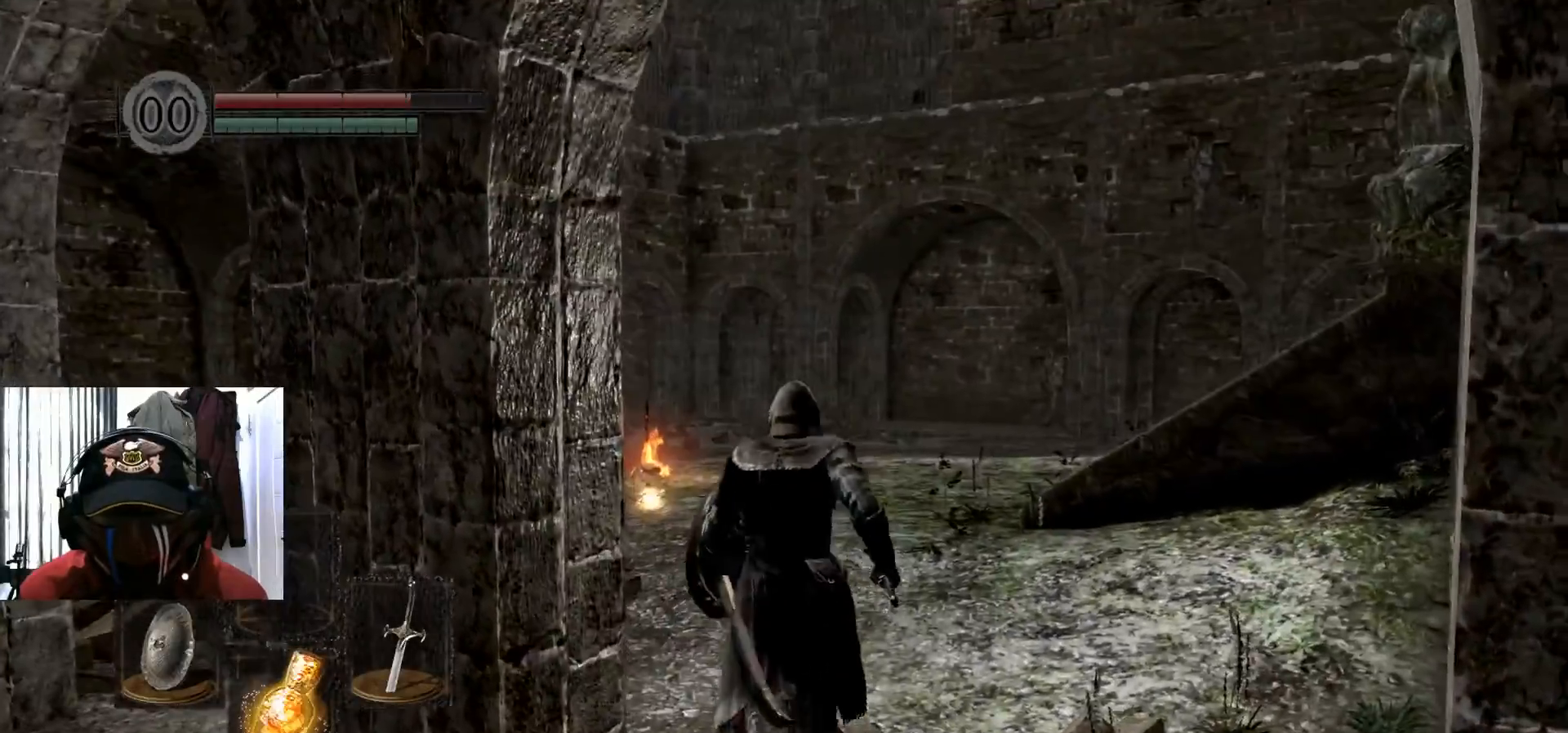
{"buttons": [], "left_stick": "up", "right_stick": "center", "events": []}
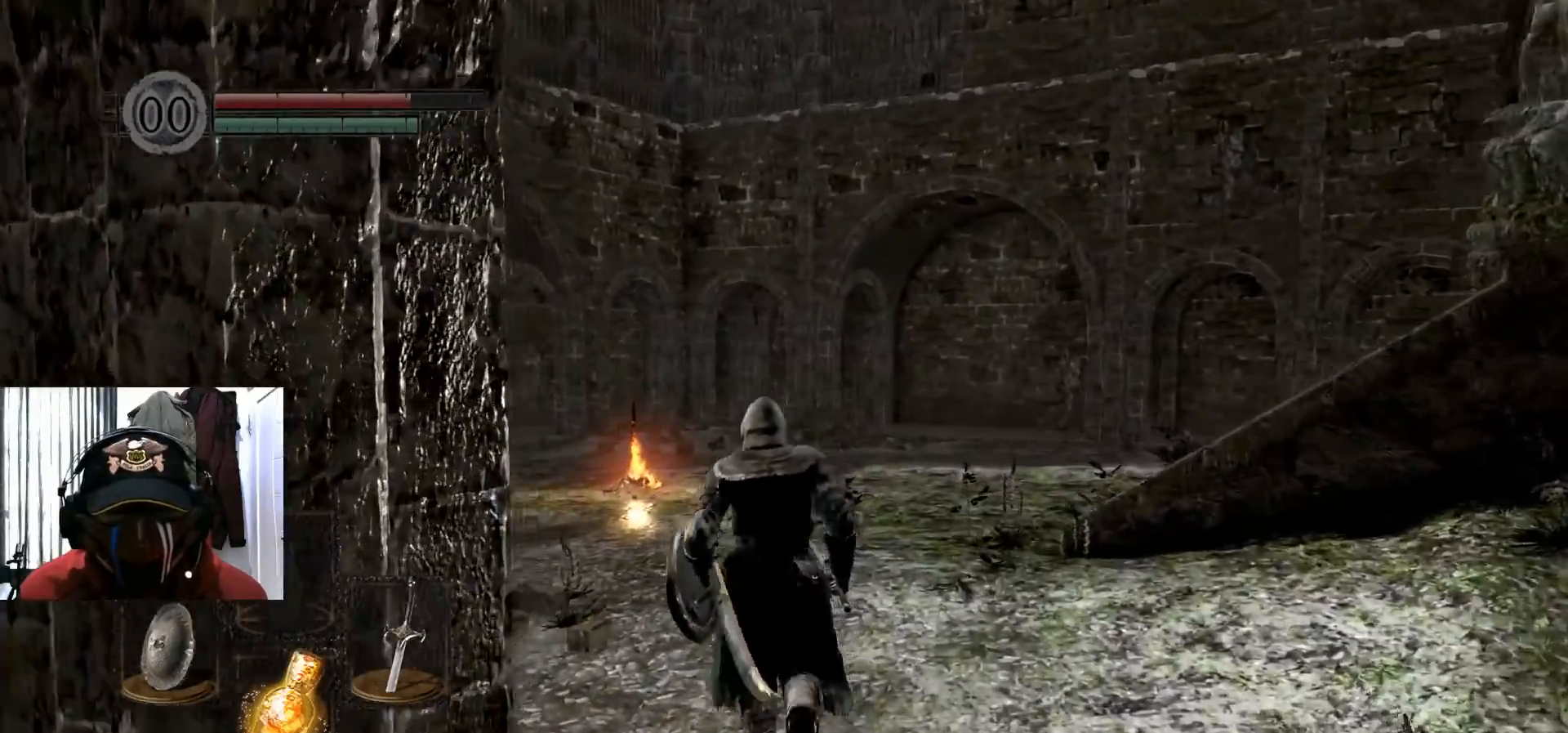
{"buttons": [], "left_stick": "up", "right_stick": "center", "events": []}
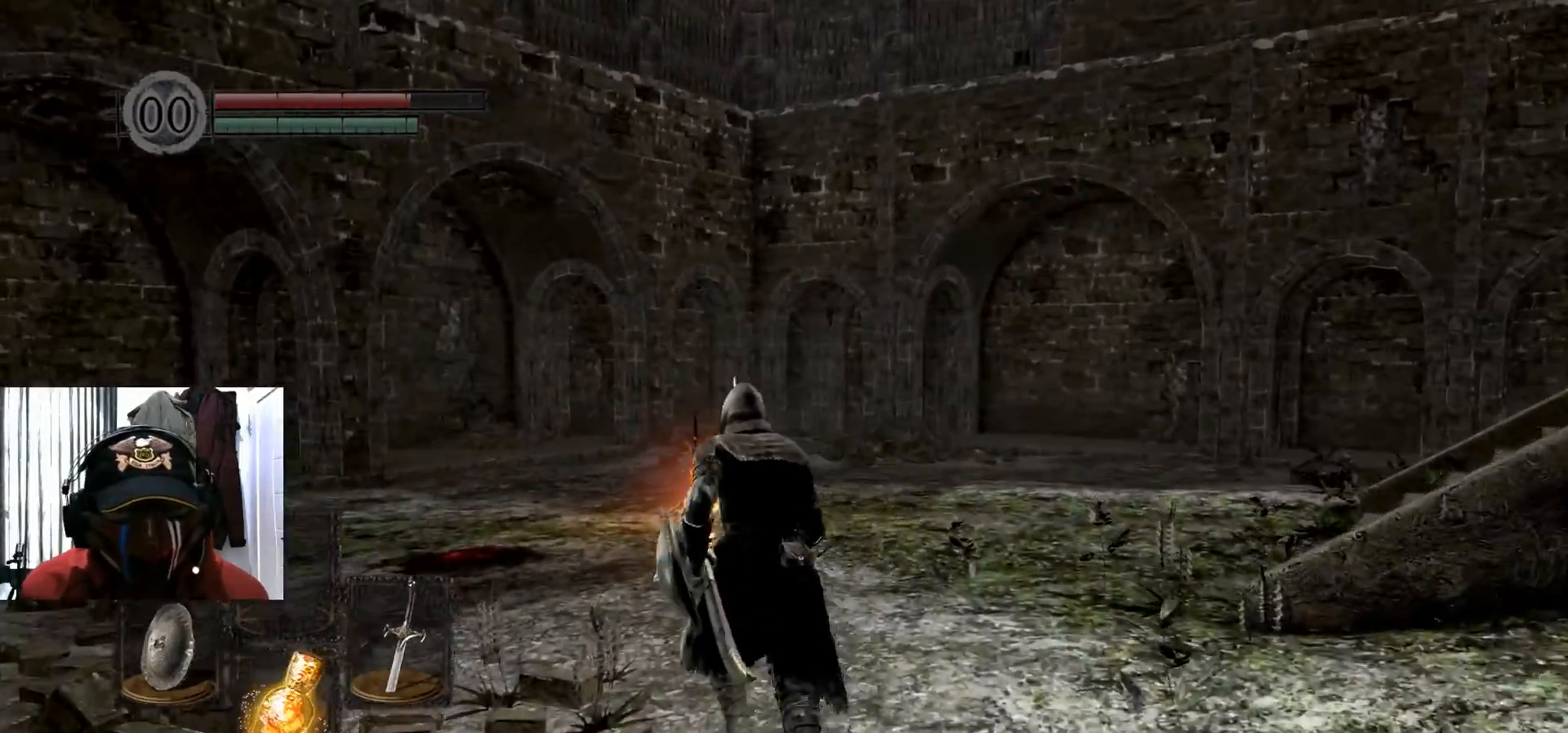
{"buttons": [], "left_stick": "up", "right_stick": "center", "events": [[233, "right_stick", "right"], [350, "right_stick", "center"]]}
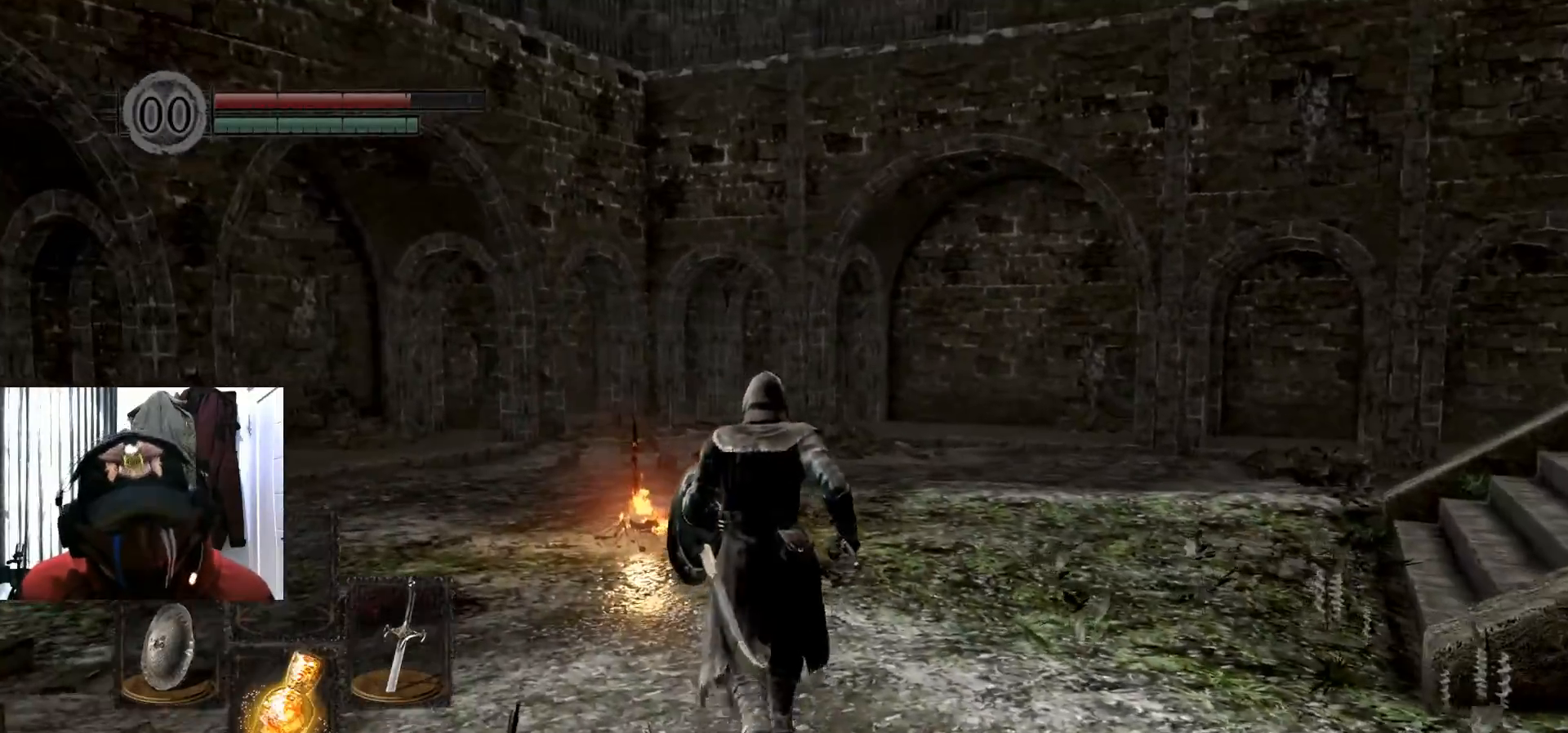
{"buttons": [], "left_stick": "up", "right_stick": "center", "events": []}
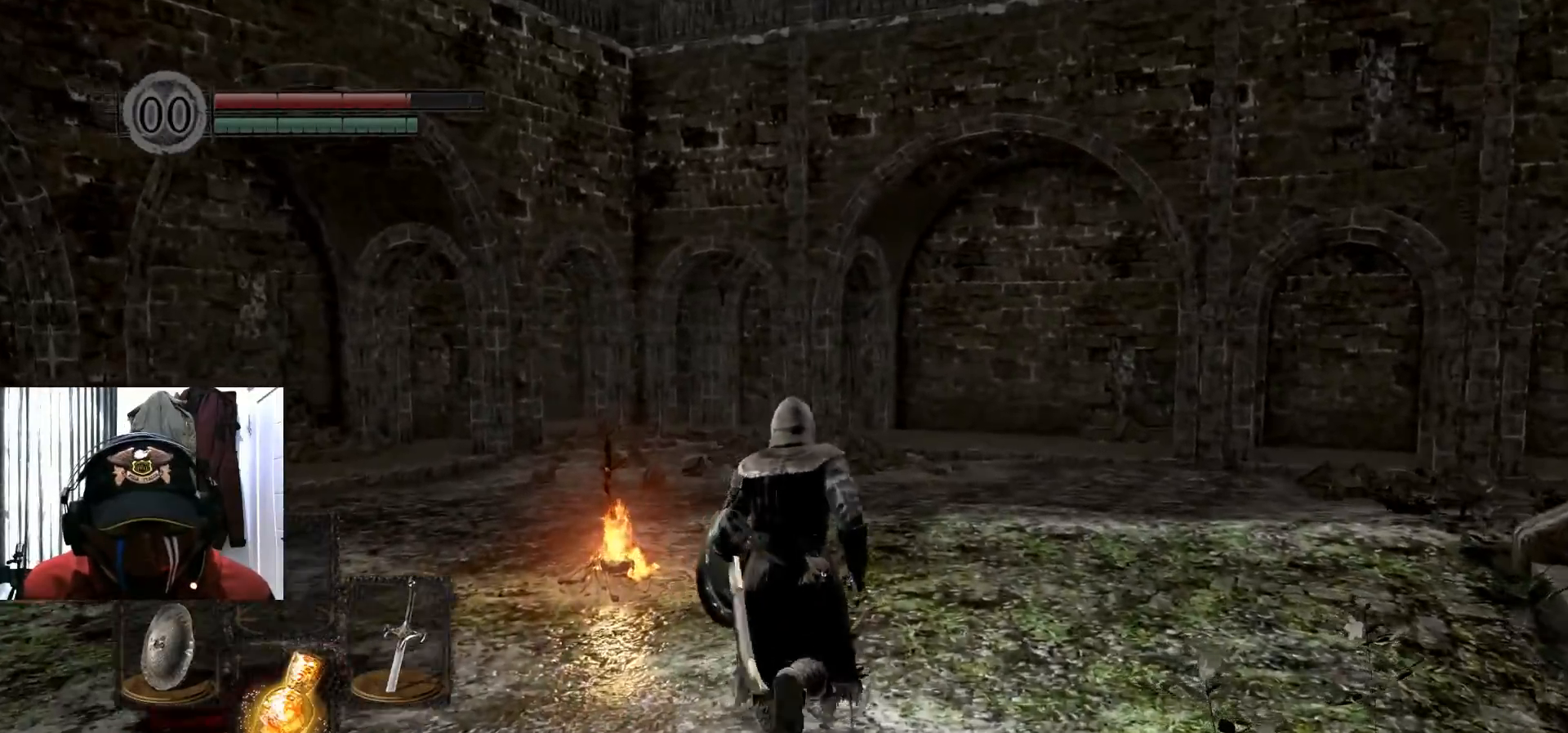
{"buttons": [], "left_stick": "up-left", "right_stick": "center", "events": [[16, "right_stick", "right"], [133, "right_stick", "center"], [150, "left_stick", "up-left"]]}
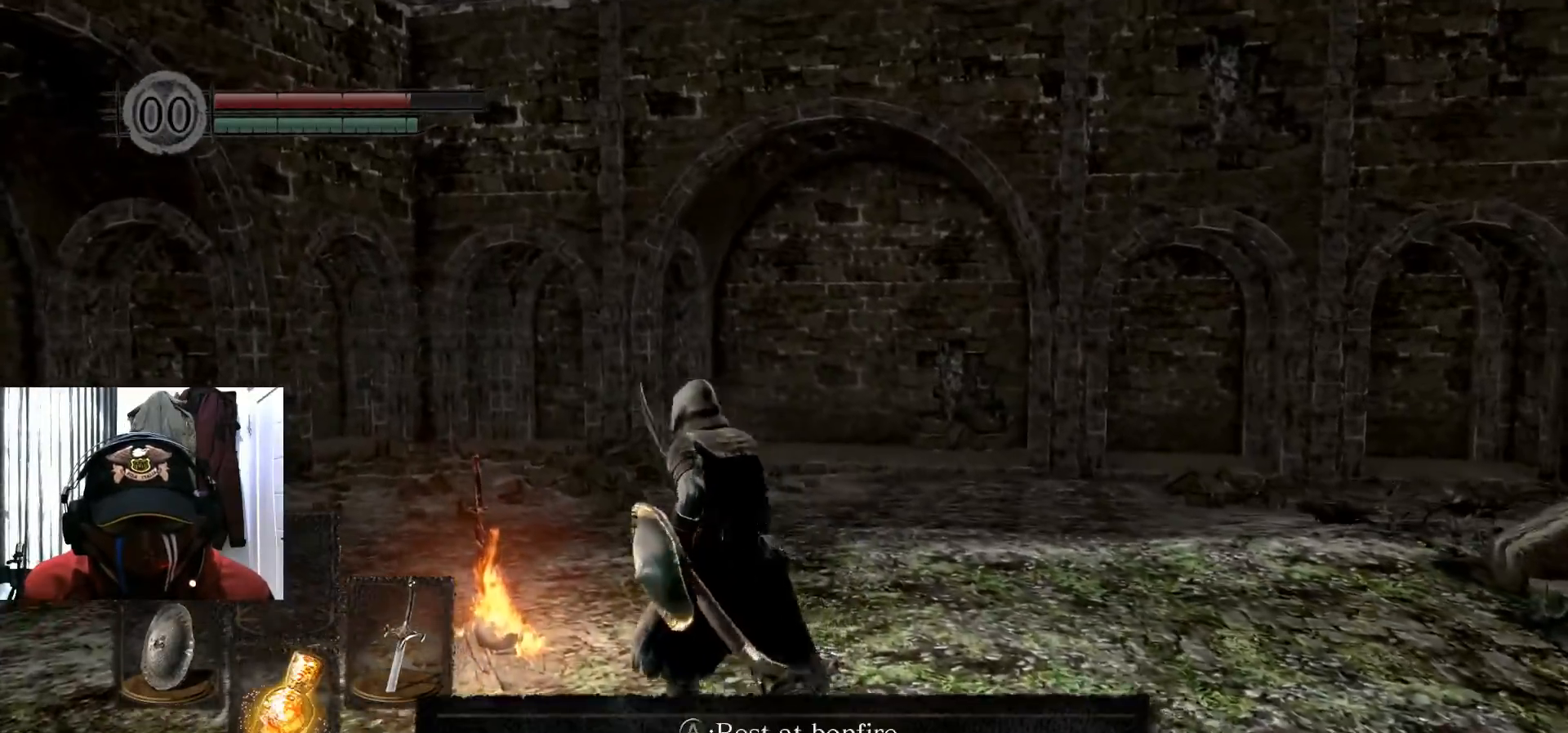
{"buttons": ["A"], "left_stick": "center", "right_stick": "center", "events": [[250, "left_stick", "center"], [451, "A", "down"]]}
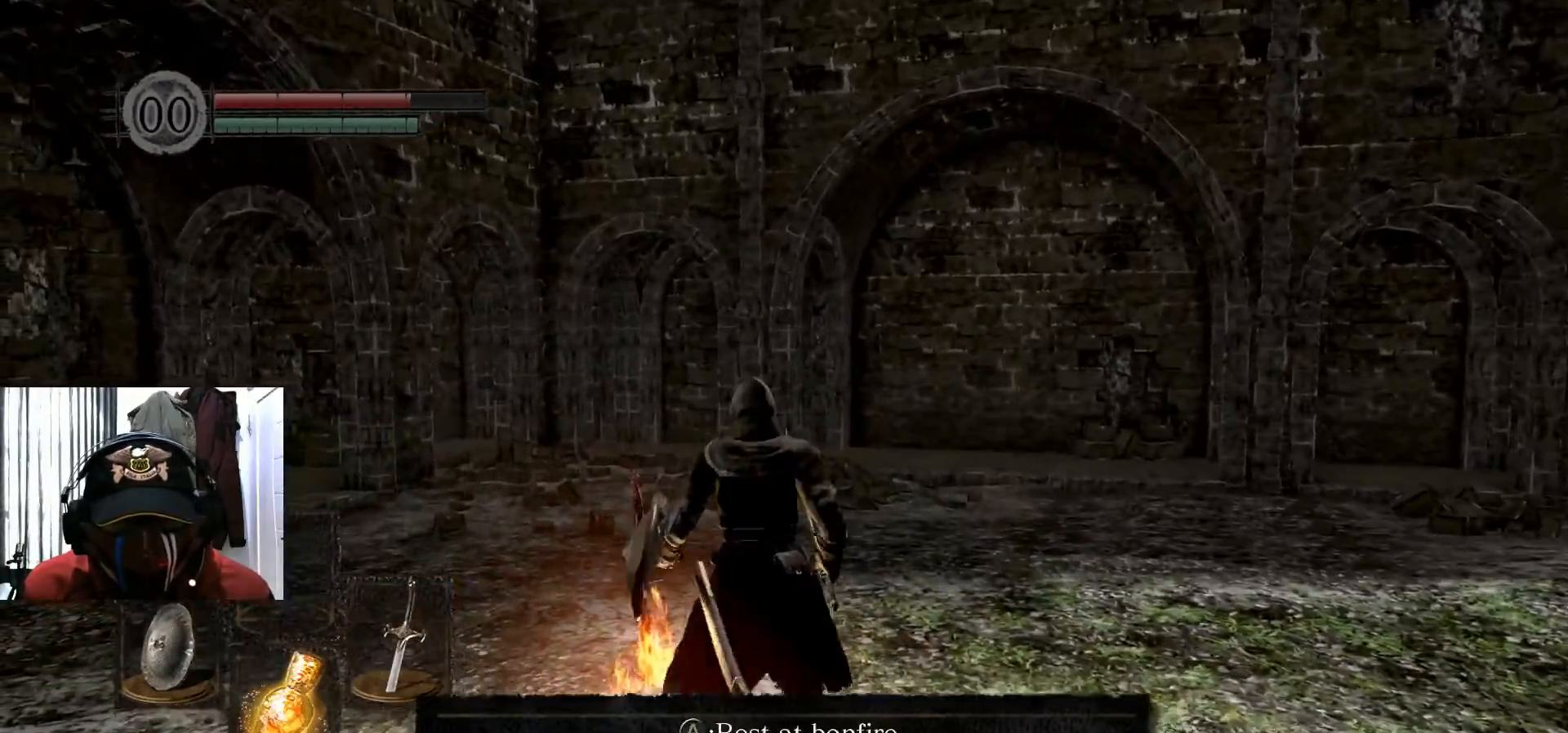
{"buttons": [], "left_stick": "center", "right_stick": "center", "events": [[83, "A", "up"]]}
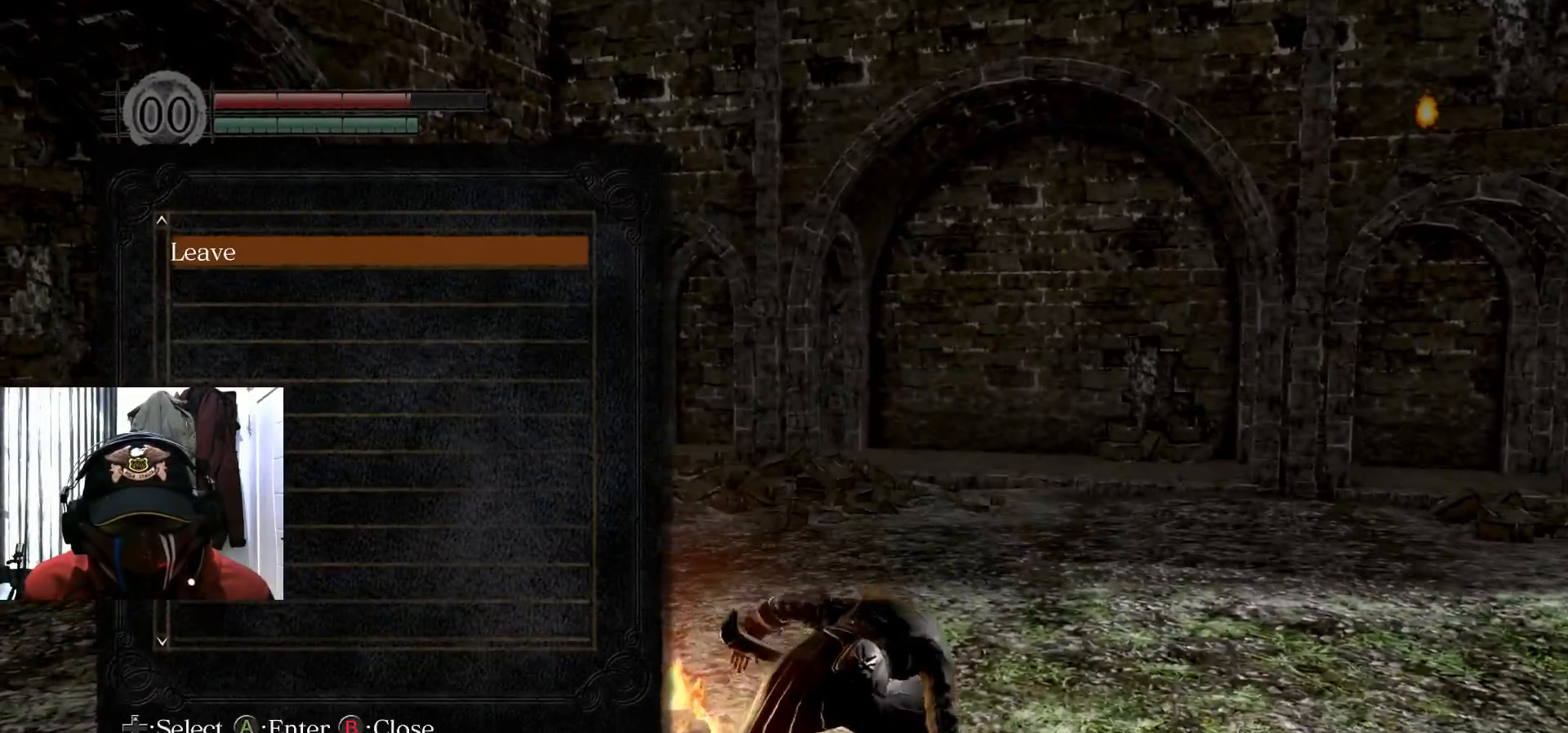
{"buttons": ["B"], "left_stick": "center", "right_stick": "center", "events": [[484, "B", "down"]]}
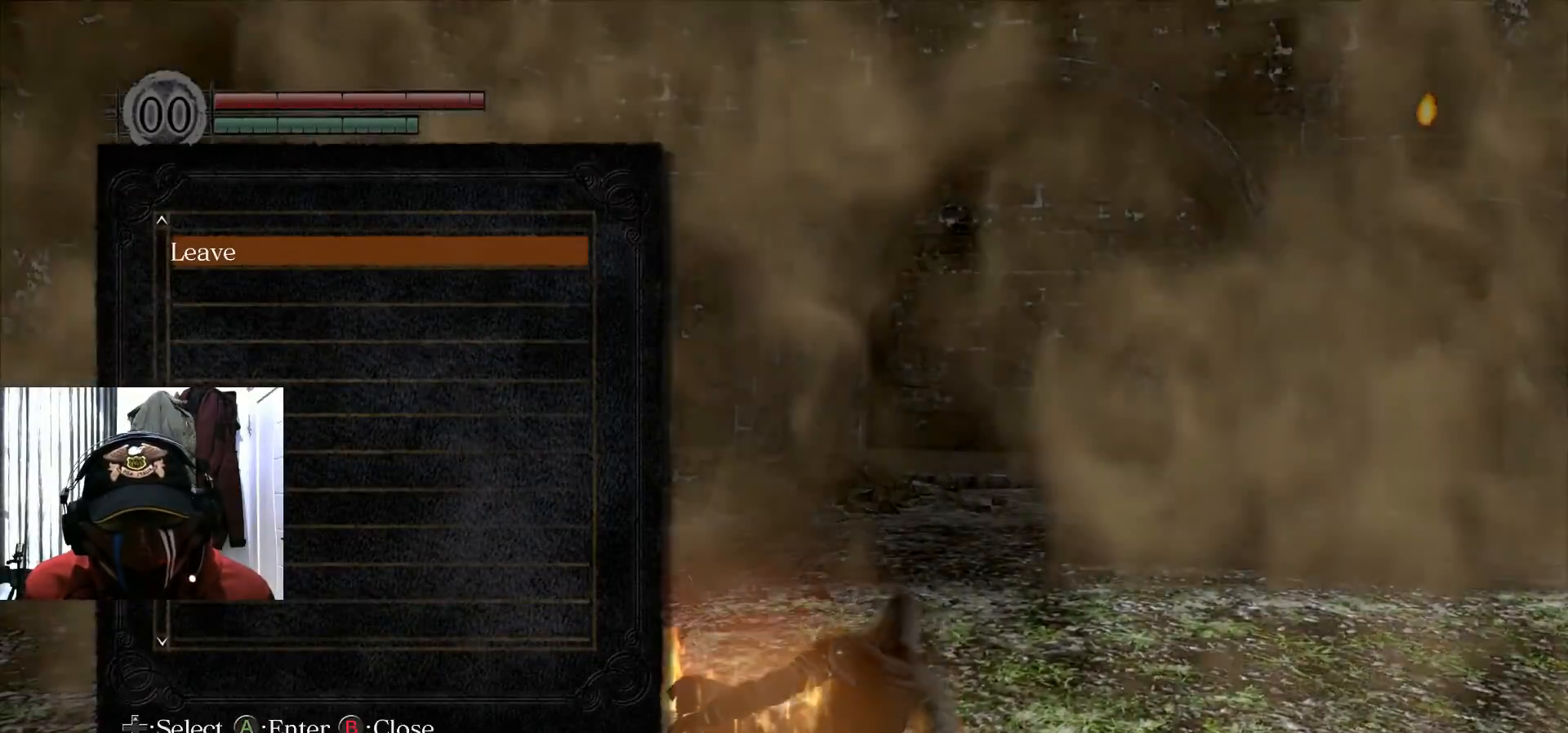
{"buttons": [], "left_stick": "center", "right_stick": "center", "events": [[133, "B", "up"]]}
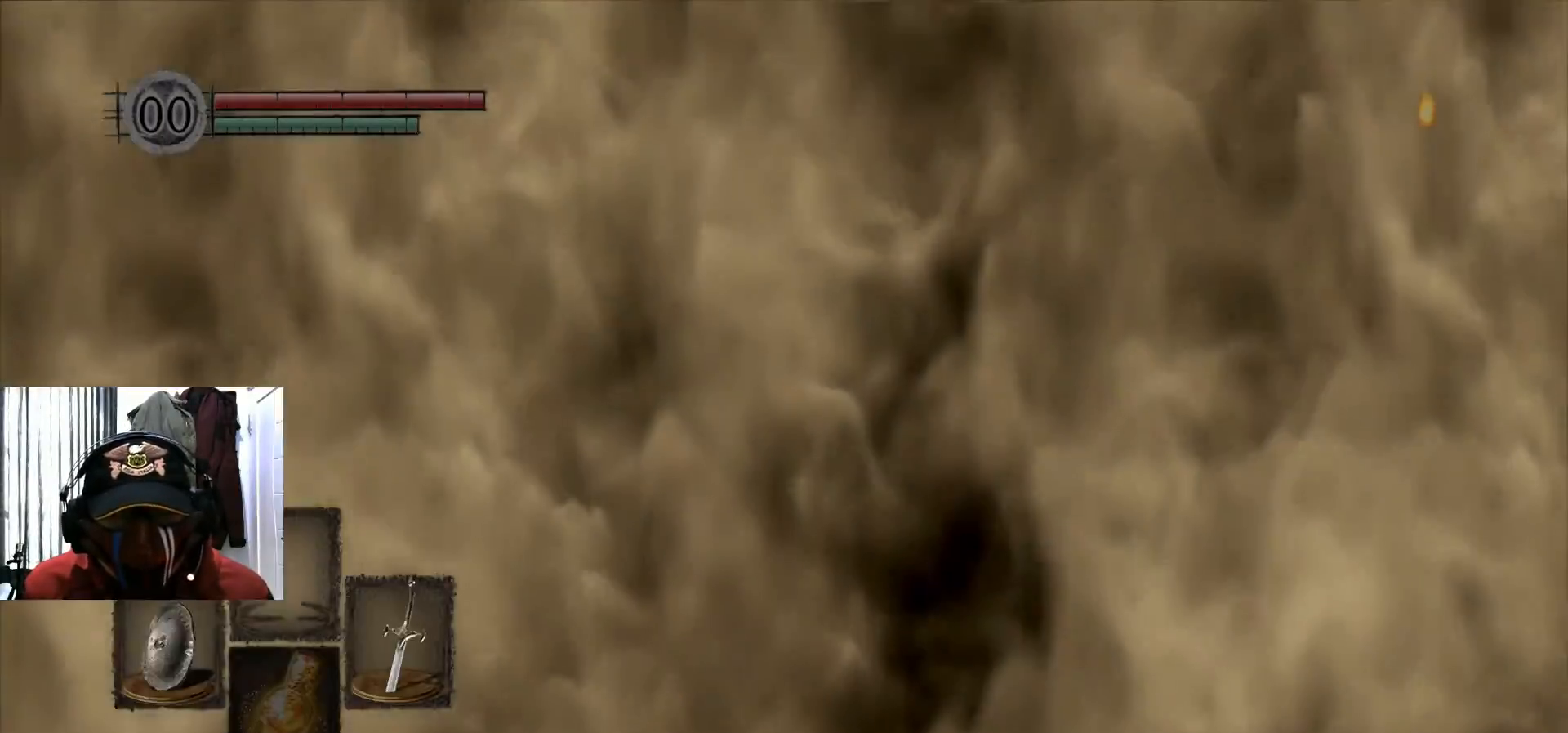
{"buttons": [], "left_stick": "center", "right_stick": "right", "events": [[317, "right_stick", "right"]]}
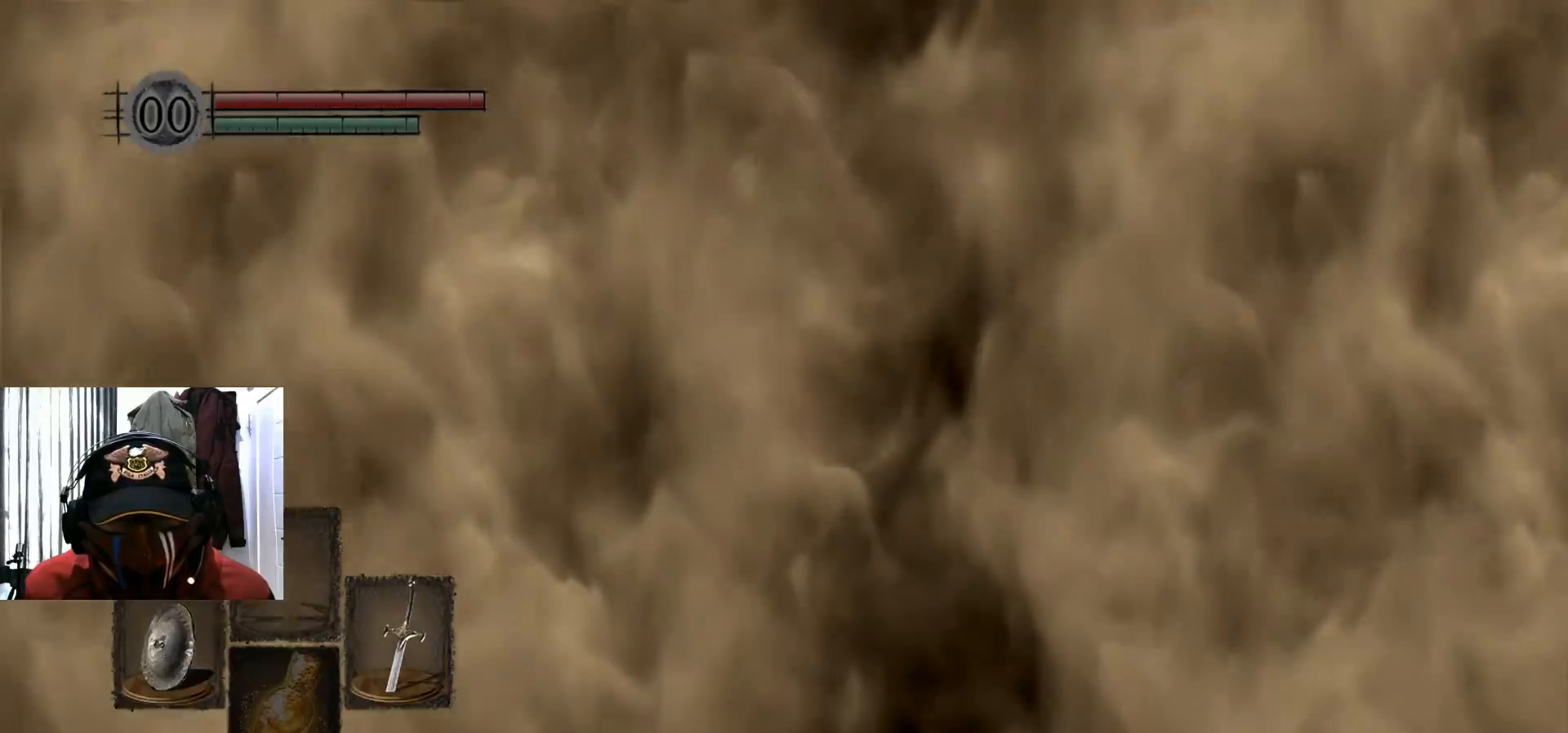
{"buttons": [], "left_stick": "center", "right_stick": "center", "events": [[300, "right_stick", "center"]]}
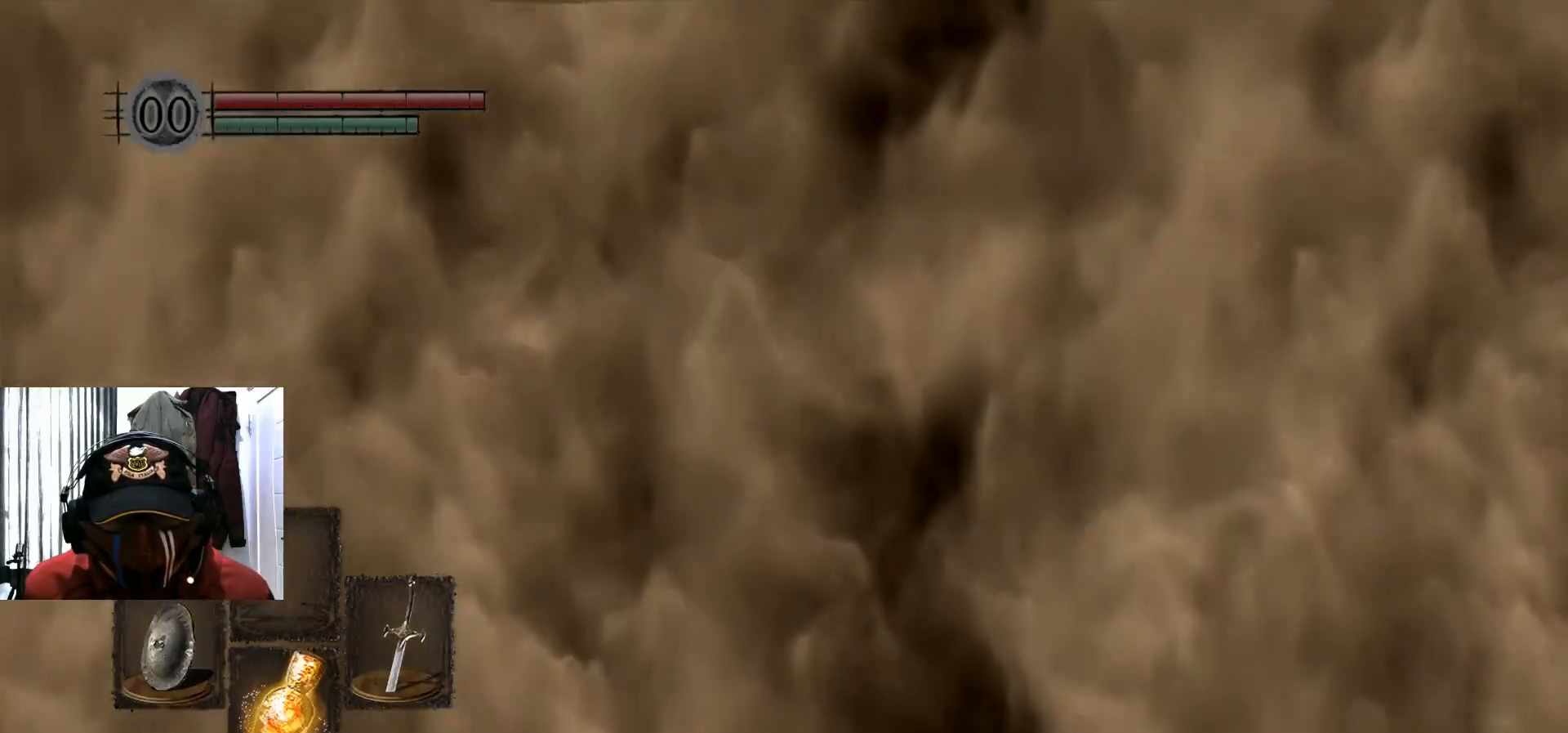
{"buttons": [], "left_stick": "center", "right_stick": "center", "events": []}
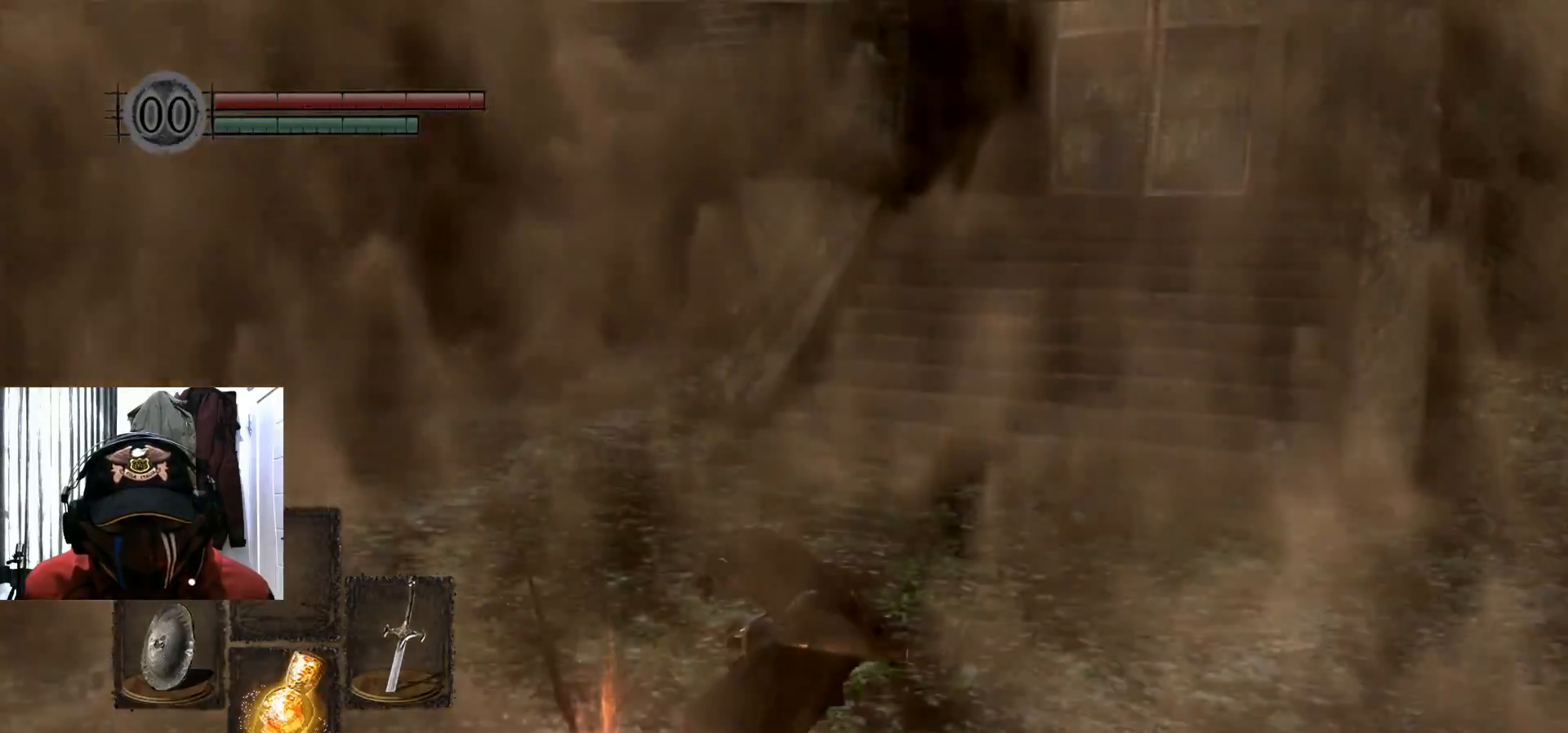
{"buttons": [], "left_stick": "center", "right_stick": "right", "events": [[334, "right_stick", "right"]]}